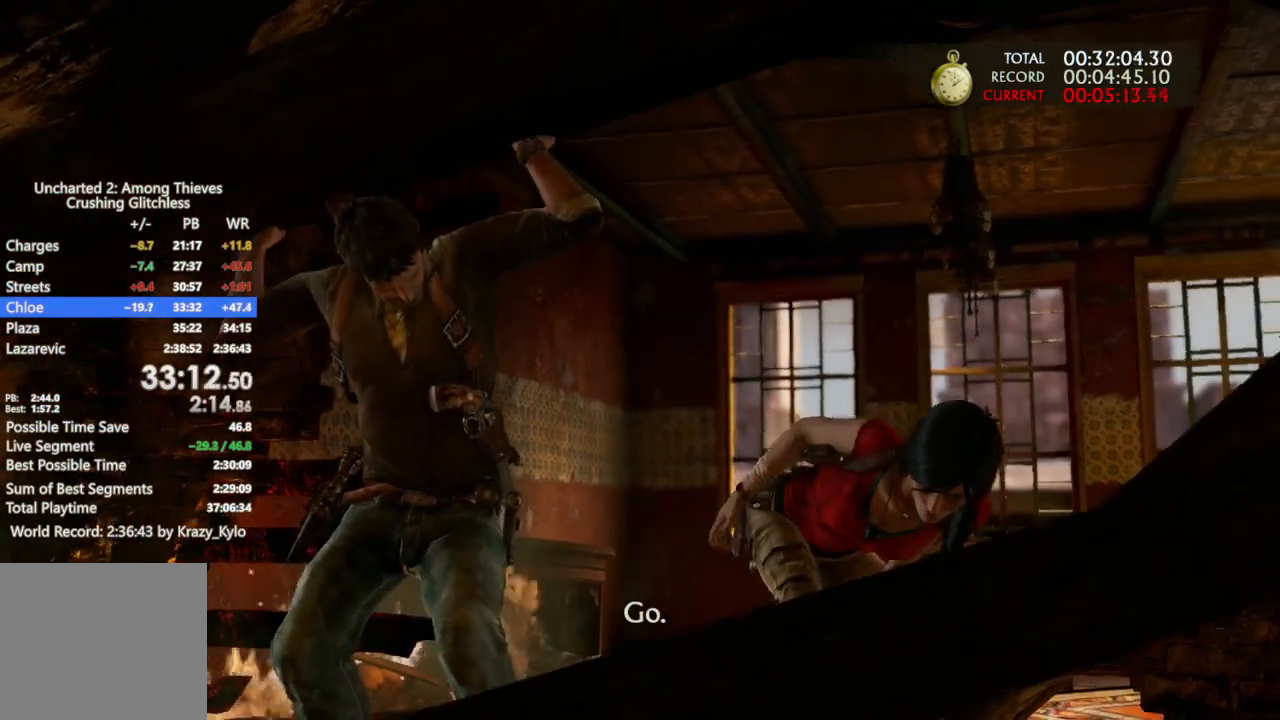
Gameplay with a controller (PlayStation layout); each line is a JSON object with the inputs held at the frame after it (dt_ms = milliseconds from this image to that frame). "events" lists button and stick changes between this image and that frame as [ms after this image, input, new state], when the widget could be followed in between. Not read: L3 SQUARE.
{"dt_ms": 1000, "buttons": [], "left_stick": "left", "right_stick": "center", "events": [[133, "TRIANGLE", "up"]]}
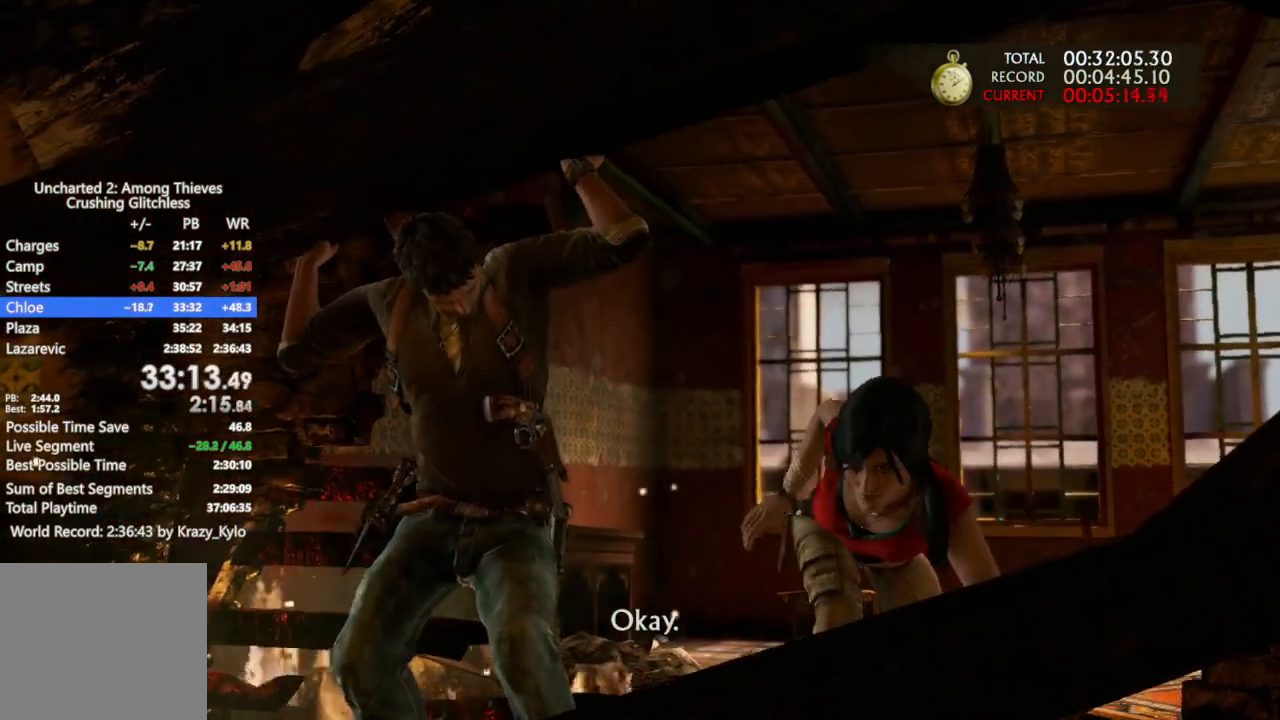
{"dt_ms": 500, "buttons": [], "left_stick": "up-left", "right_stick": "center", "events": [[233, "left_stick", "up-left"]]}
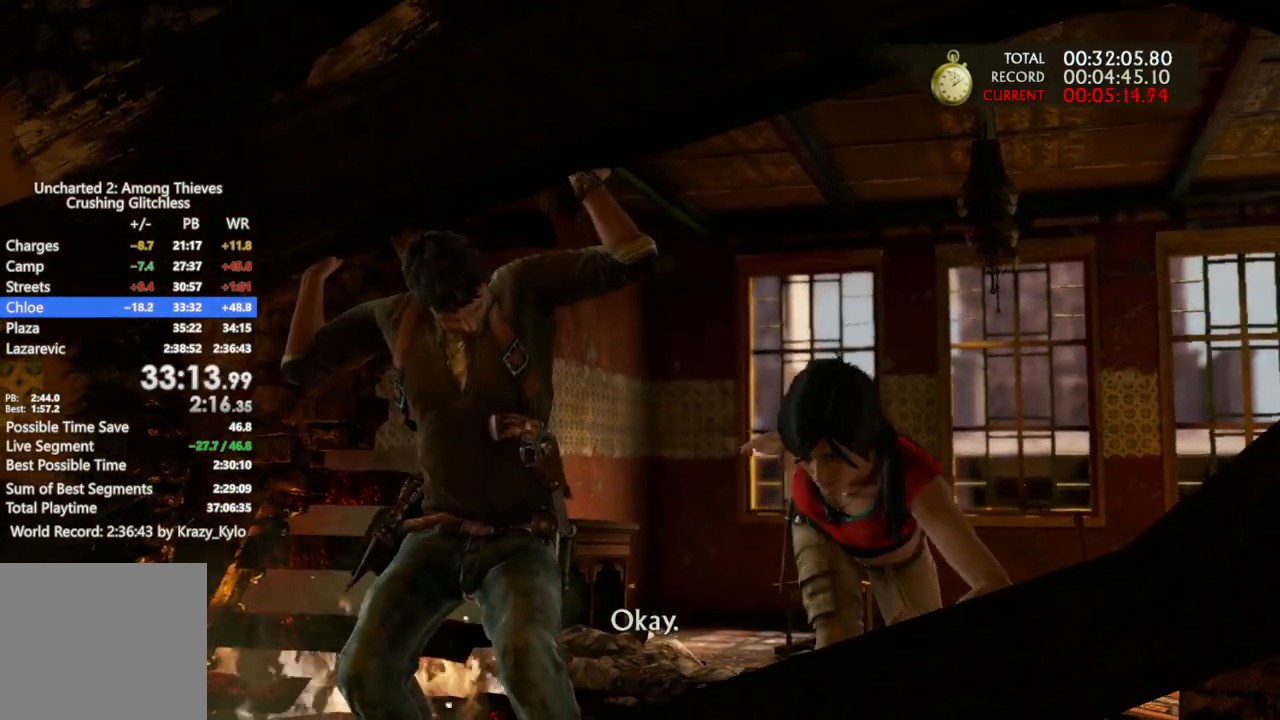
{"dt_ms": 500, "buttons": [], "left_stick": "up-left", "right_stick": "center", "events": []}
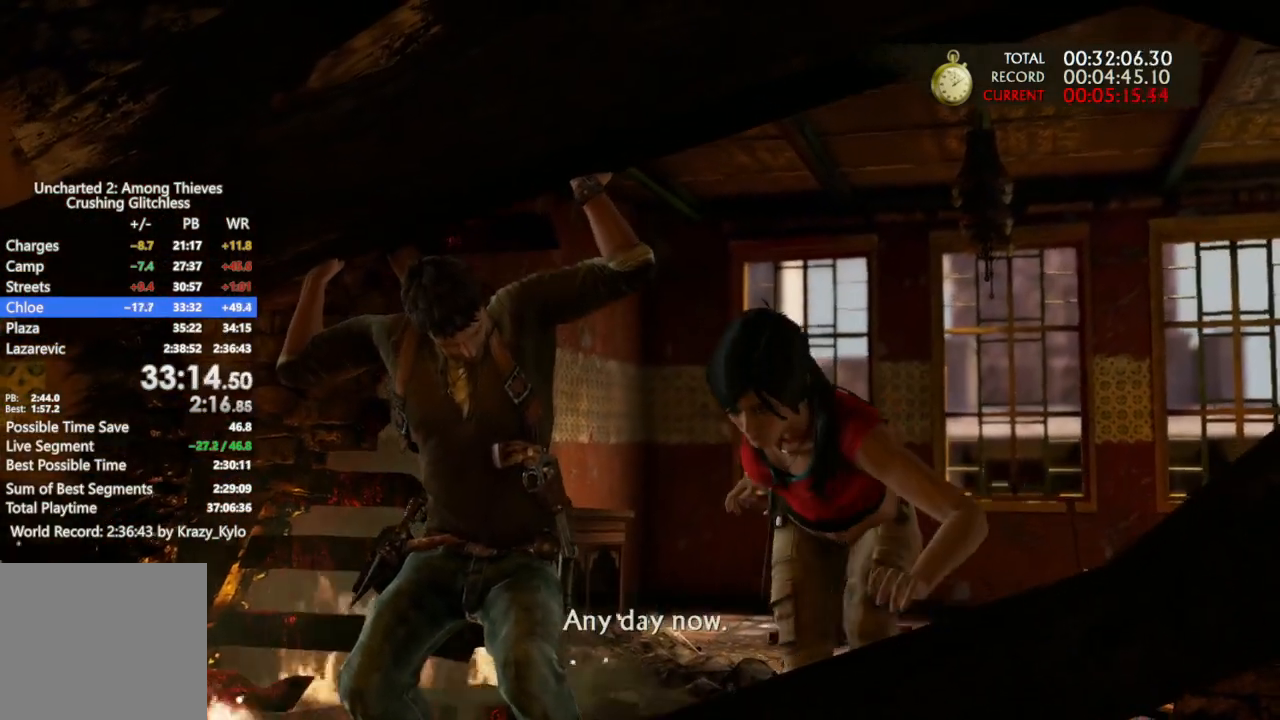
{"dt_ms": 500, "buttons": [], "left_stick": "up-left", "right_stick": "center", "events": []}
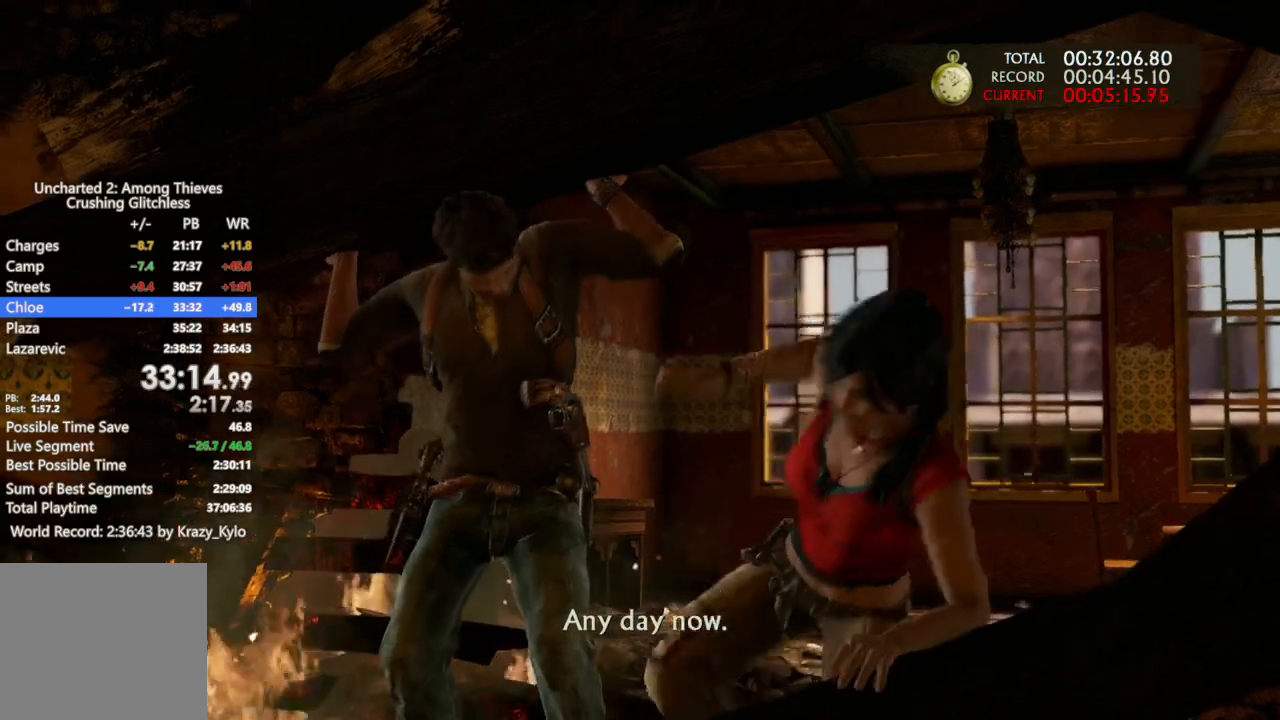
{"dt_ms": 500, "buttons": [], "left_stick": "up-left", "right_stick": "center", "events": []}
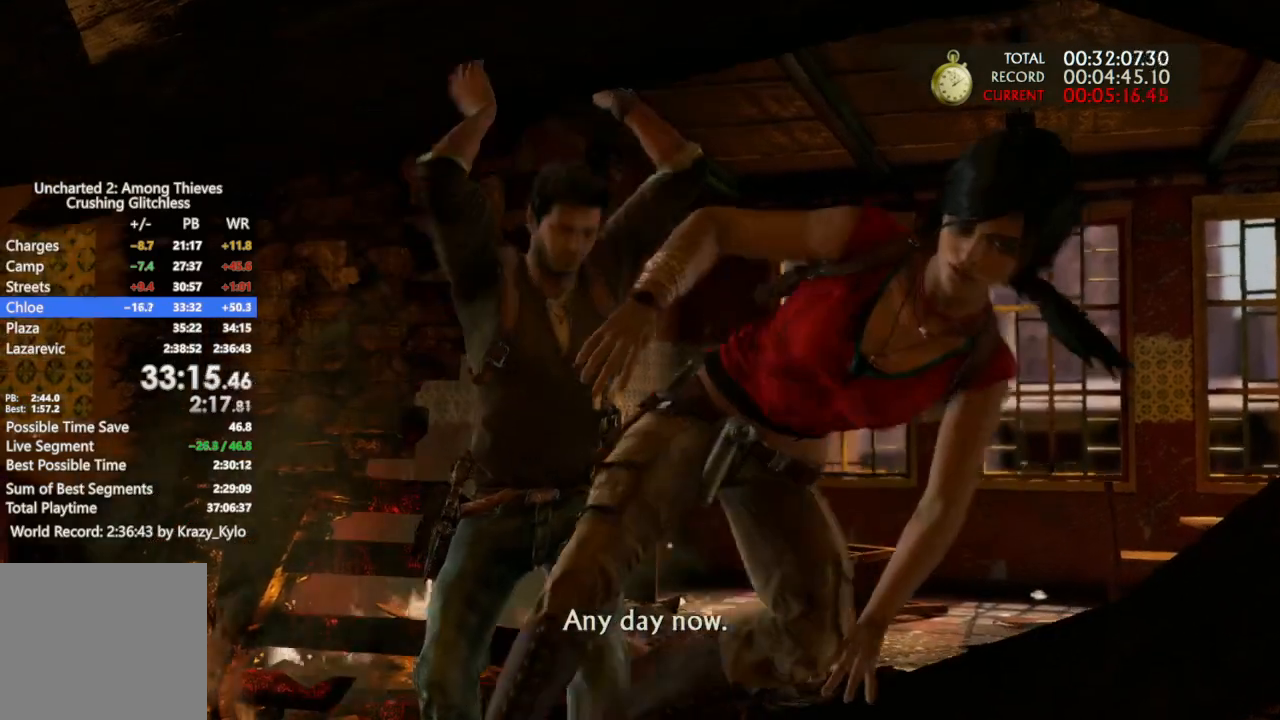
{"dt_ms": 500, "buttons": [], "left_stick": "up-left", "right_stick": "center", "events": []}
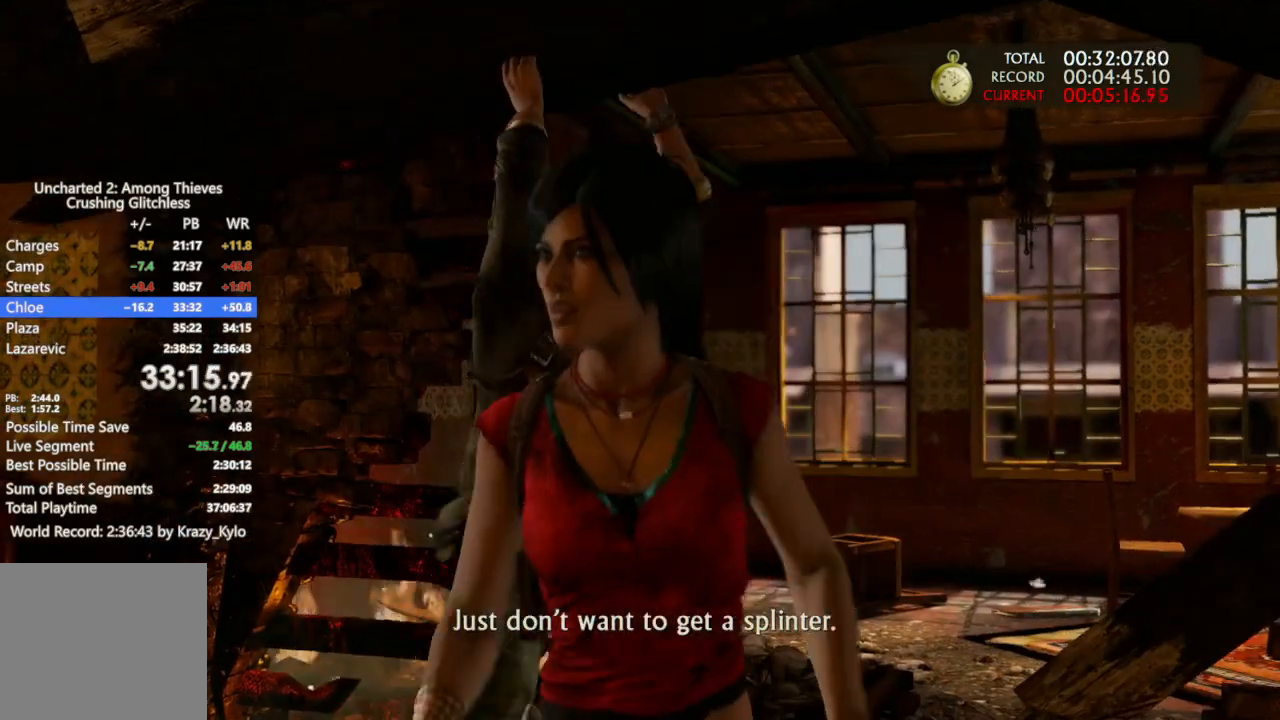
{"dt_ms": 500, "buttons": ["CROSS"], "left_stick": "up-left", "right_stick": "center", "events": [[33, "CROSS", "down"], [167, "CROSS", "up"], [267, "CROSS", "down"], [367, "CROSS", "up"], [433, "CROSS", "down"]]}
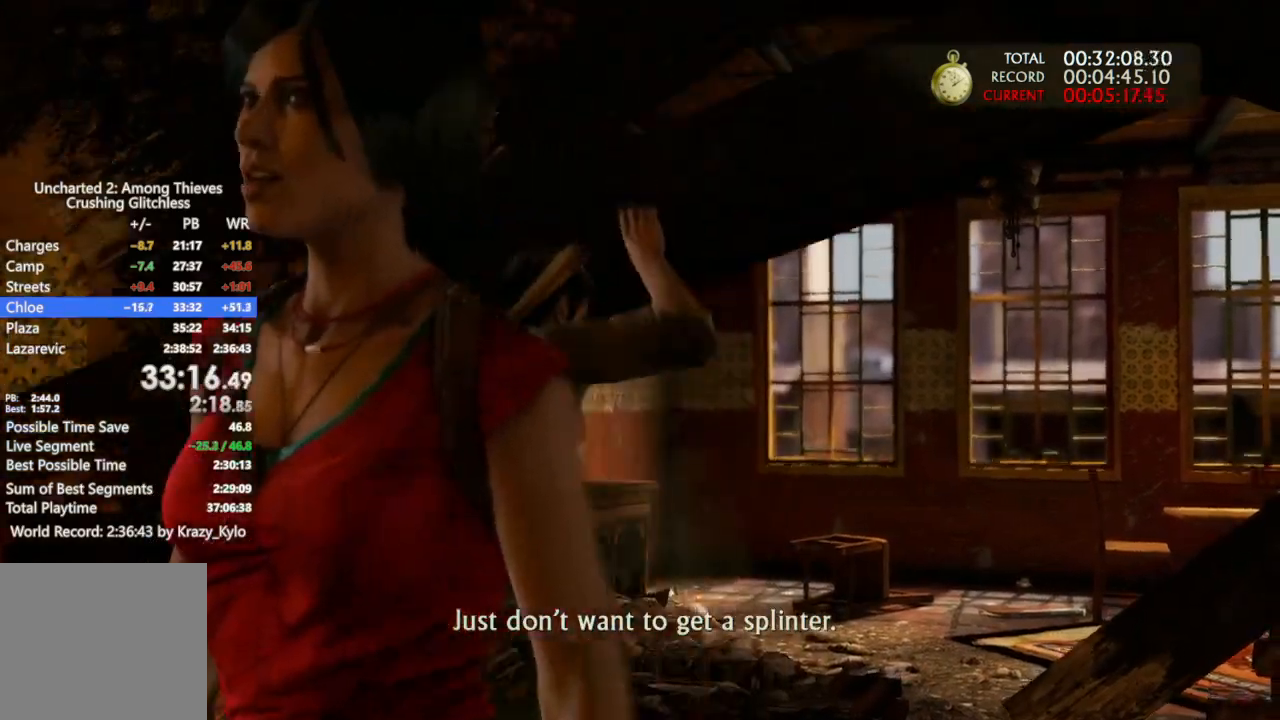
{"dt_ms": 500, "buttons": [], "left_stick": "left", "right_stick": "center", "events": [[33, "CROSS", "up"], [100, "left_stick", "left"], [133, "CROSS", "down"], [233, "CROSS", "up"], [300, "CROSS", "down"], [433, "CROSS", "up"]]}
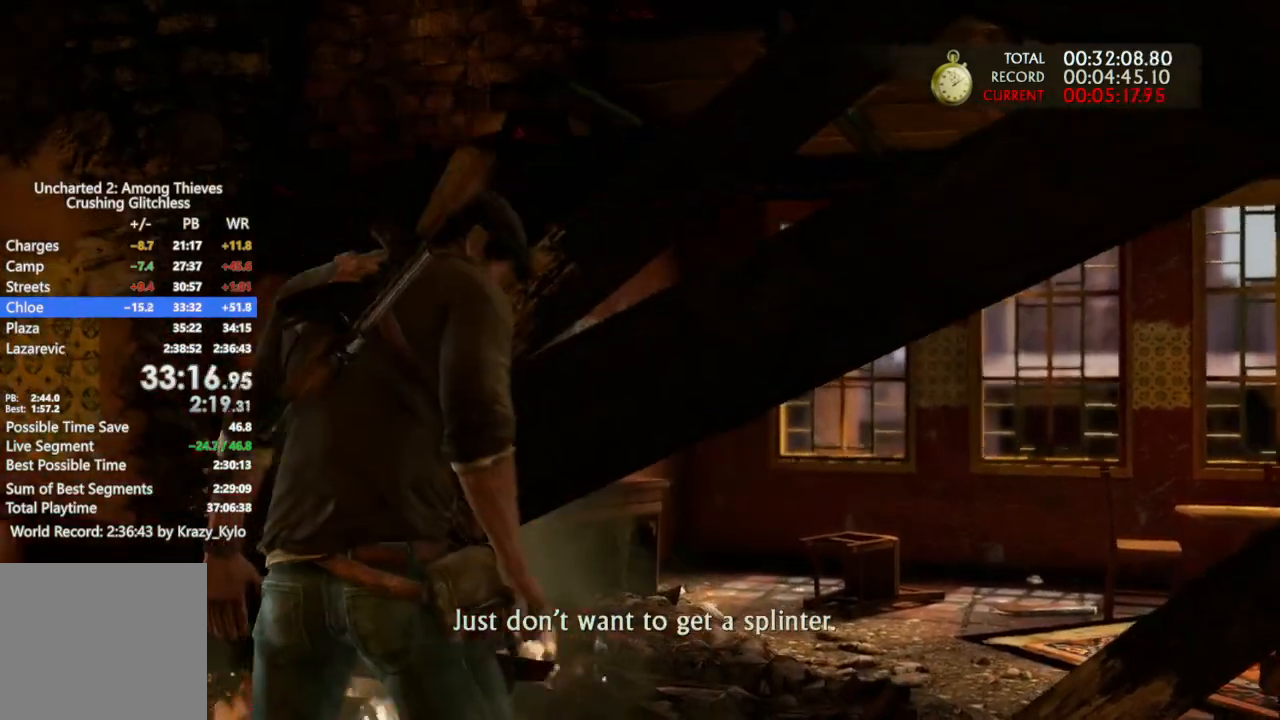
{"dt_ms": 500, "buttons": [], "left_stick": "left", "right_stick": "center", "events": [[33, "CROSS", "down"], [133, "CROSS", "up"], [200, "CROSS", "down"], [300, "CROSS", "up"], [400, "CROSS", "down"], [467, "CROSS", "up"]]}
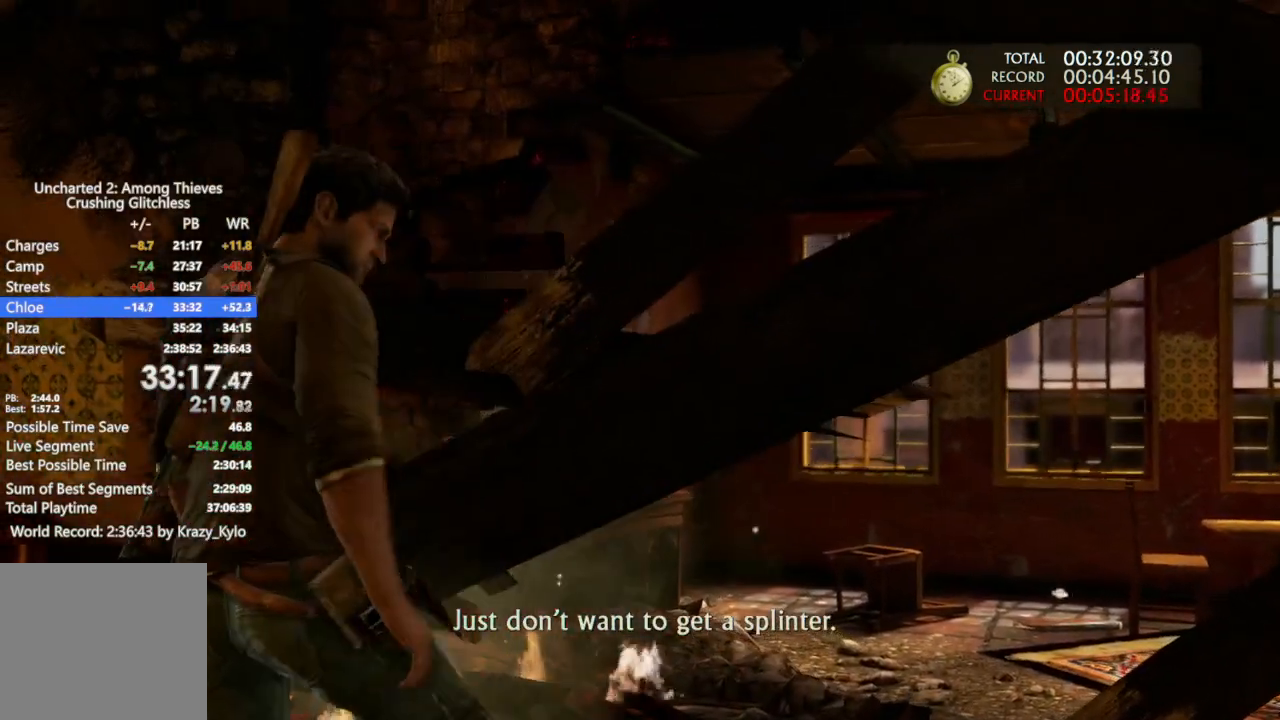
{"dt_ms": 500, "buttons": [], "left_stick": "left", "right_stick": "center", "events": [[67, "CROSS", "down"], [133, "CROSS", "up"], [233, "CROSS", "down"], [300, "CROSS", "up"], [400, "CROSS", "down"], [500, "CROSS", "up"]]}
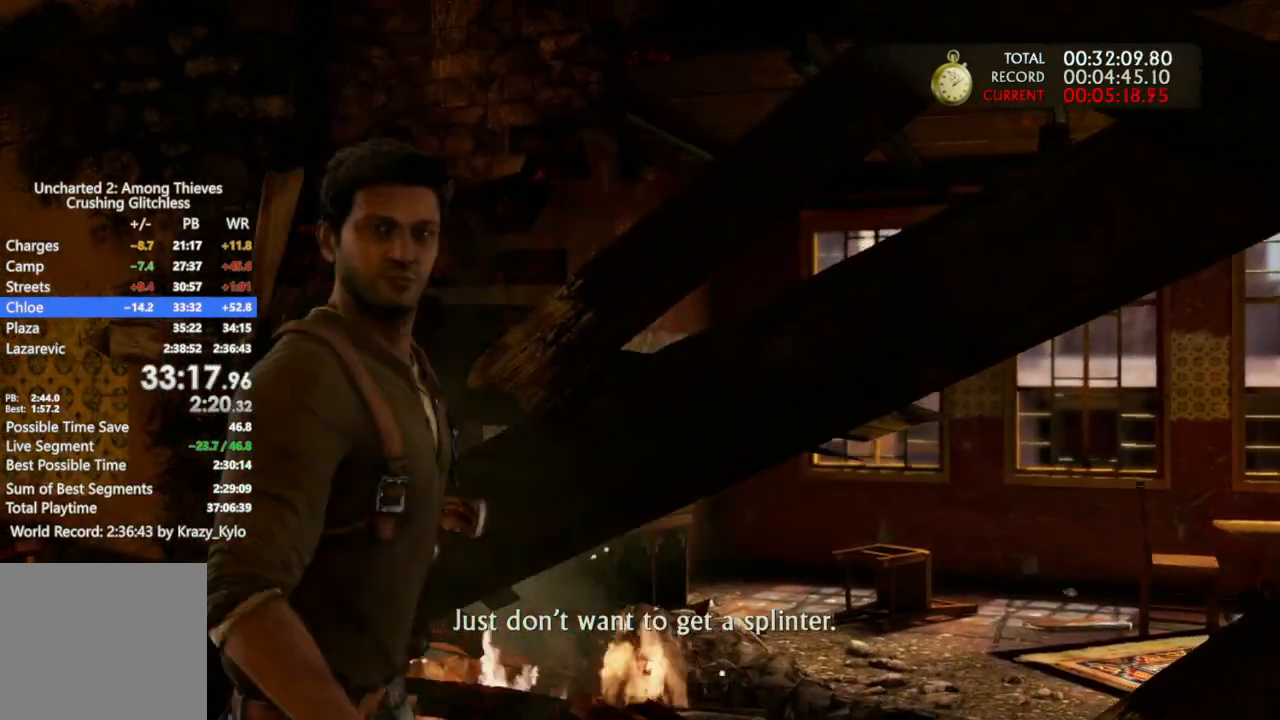
{"dt_ms": 500, "buttons": ["CROSS"], "left_stick": "left", "right_stick": "center", "events": [[67, "CROSS", "down"], [167, "CROSS", "up"], [233, "CROSS", "down"], [333, "CROSS", "up"], [433, "CROSS", "down"]]}
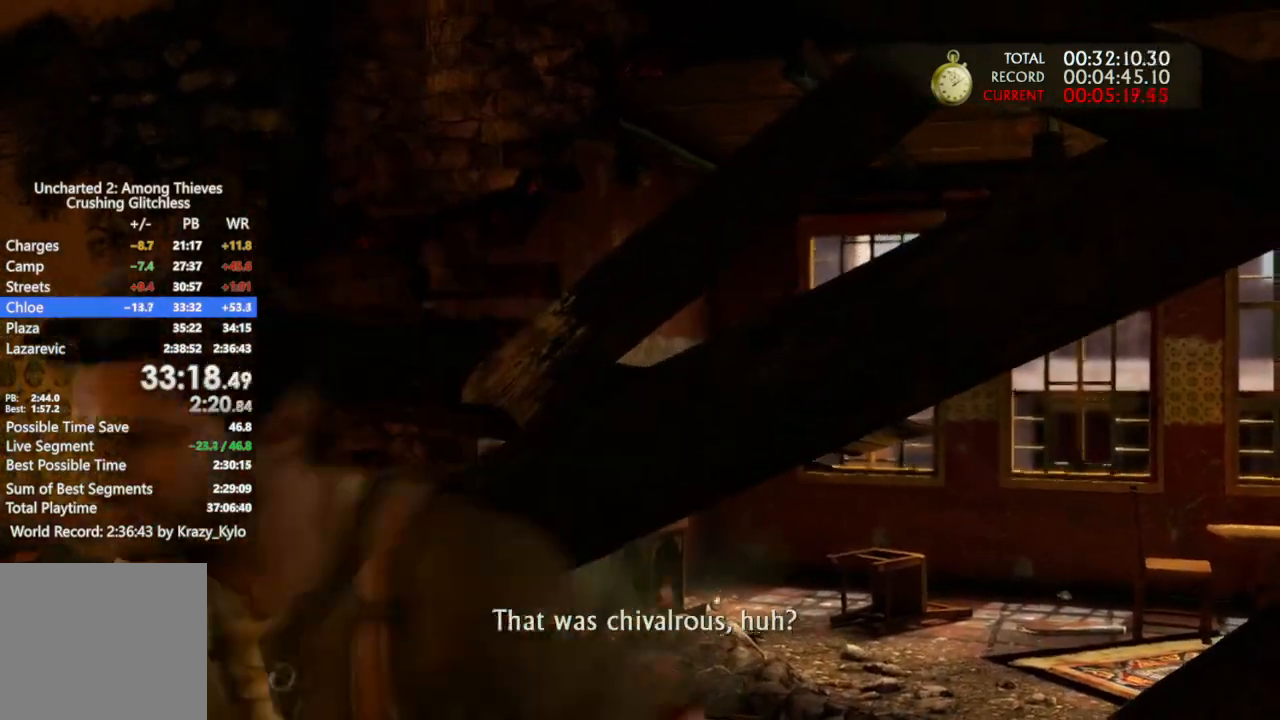
{"dt_ms": 1000, "buttons": [], "left_stick": "up-left", "right_stick": "center", "events": [[33, "CROSS", "up"], [100, "CROSS", "down"], [200, "CROSS", "up"], [267, "CROSS", "down"], [367, "CROSS", "up"], [533, "right_stick", "down-left"], [600, "DPAD_RIGHT", "down"], [767, "DPAD_RIGHT", "up"], [767, "left_stick", "up-left"], [833, "right_stick", "center"]]}